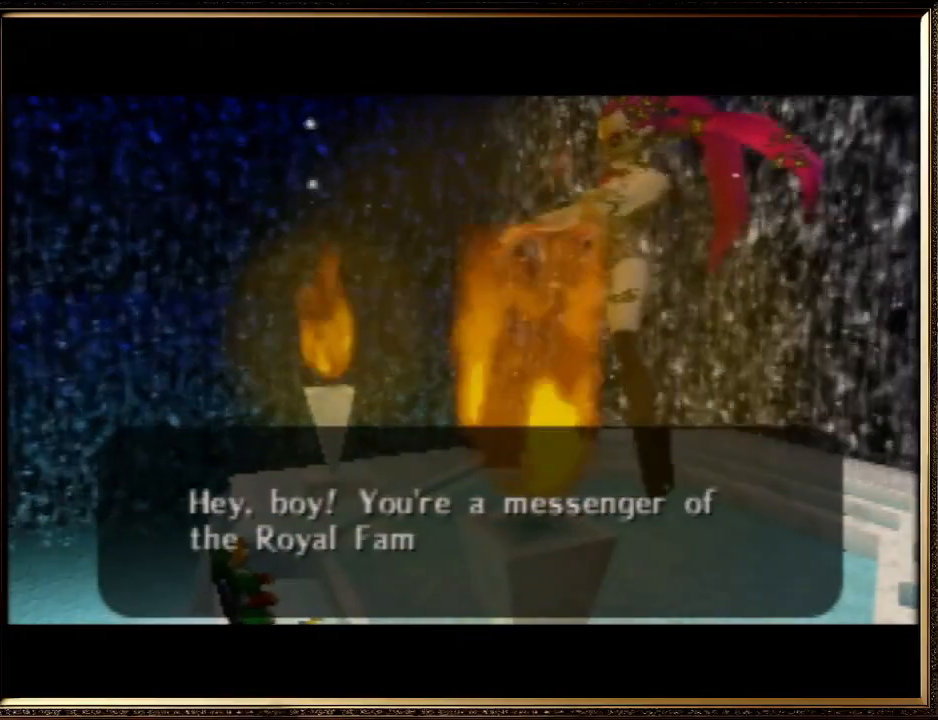
Gameplay with a controller (Nintendo layout); each line is a JSON object with the inputs held at the frame after it. "events" lists button and stick changes between this image and that frame as [ms after this image, input, new state], when the widget could be followed in between. Not read: L1 L3 R3.
{"buttons": ["A", "B"], "left_stick": "center", "events": [[100, "A", "up"], [133, "B", "up"], [233, "A", "down"], [233, "B", "down"], [367, "A", "up"], [367, "B", "up"], [433, "A", "down"], [467, "B", "down"]]}
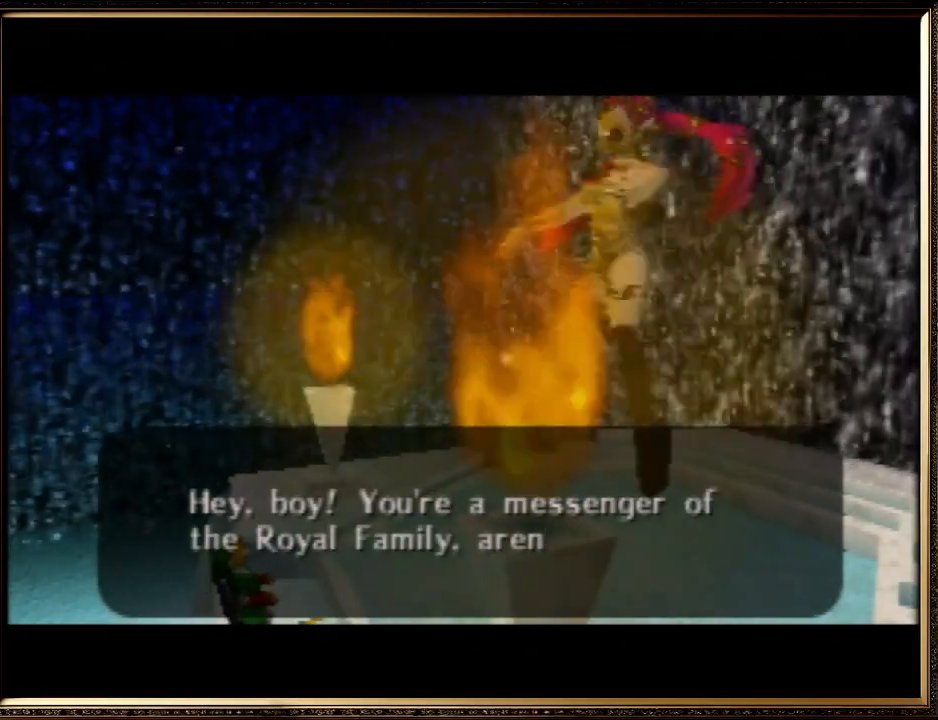
{"buttons": ["A", "B"], "left_stick": "center", "events": [[200, "A", "up"], [500, "A", "down"]]}
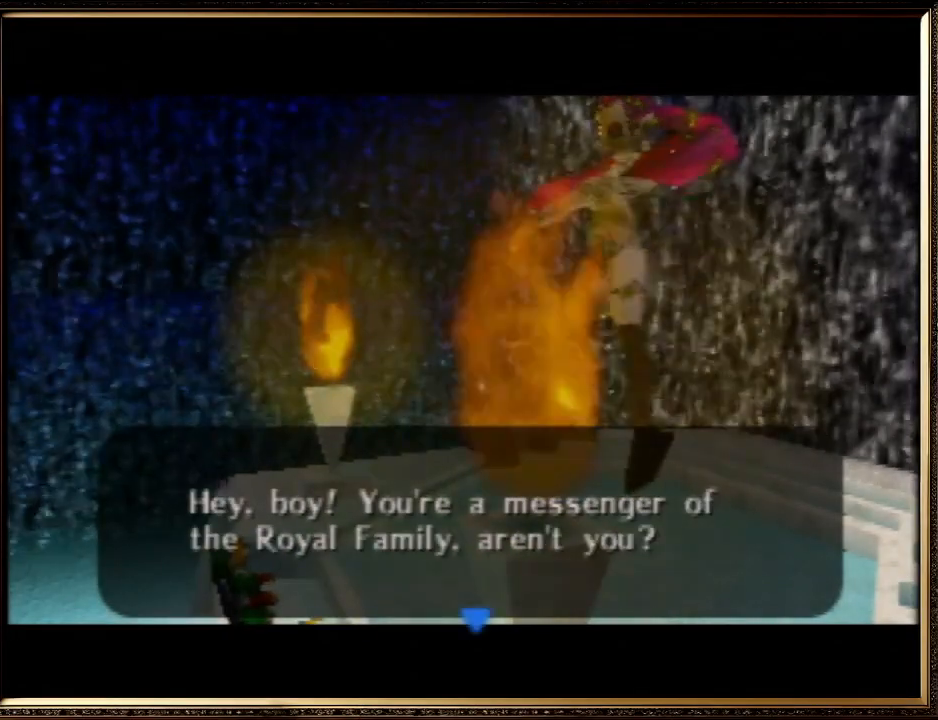
{"buttons": ["A", "B"], "left_stick": "center", "events": [[233, "B", "up"], [267, "A", "up"], [300, "A", "down"], [367, "B", "down"]]}
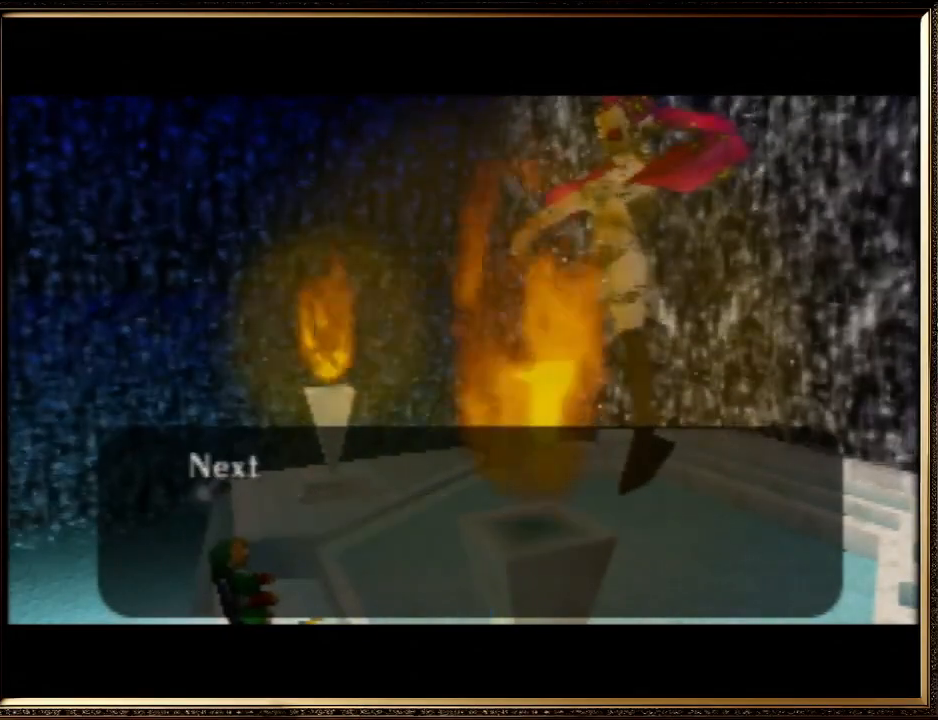
{"buttons": ["A"], "left_stick": "center", "events": [[33, "A", "up"], [33, "B", "up"], [100, "A", "down"], [100, "B", "down"], [233, "A", "up"], [233, "B", "up"], [300, "A", "down"], [333, "B", "down"], [400, "A", "up"], [400, "B", "up"], [500, "A", "down"]]}
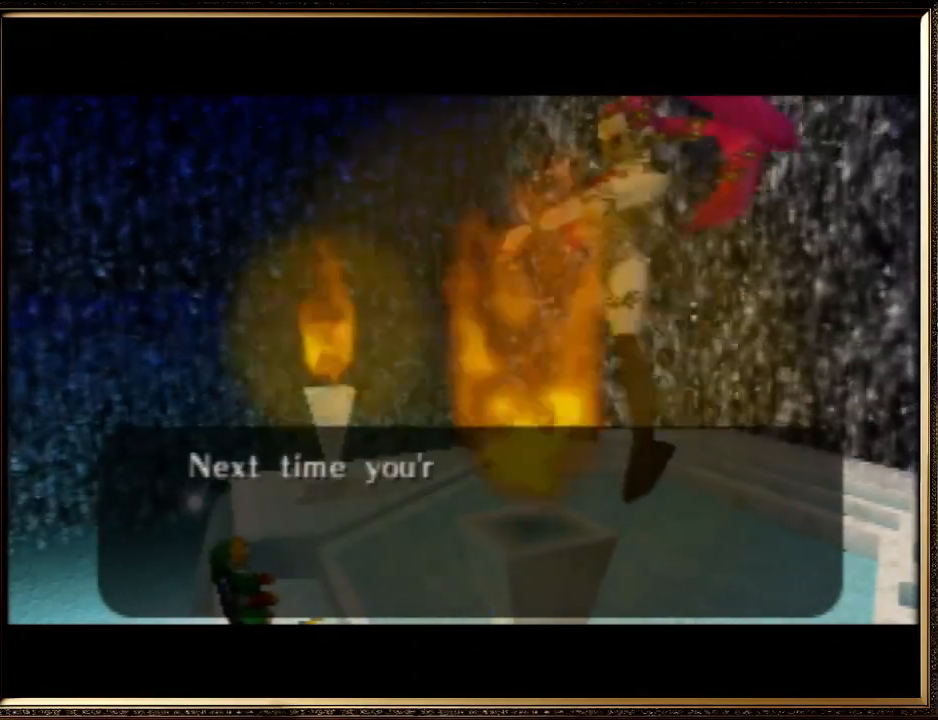
{"buttons": ["A"], "left_stick": "center", "events": [[33, "B", "down"], [133, "A", "up"], [133, "B", "up"], [233, "A", "down"], [267, "B", "down"], [333, "A", "up"], [333, "B", "up"], [500, "A", "down"]]}
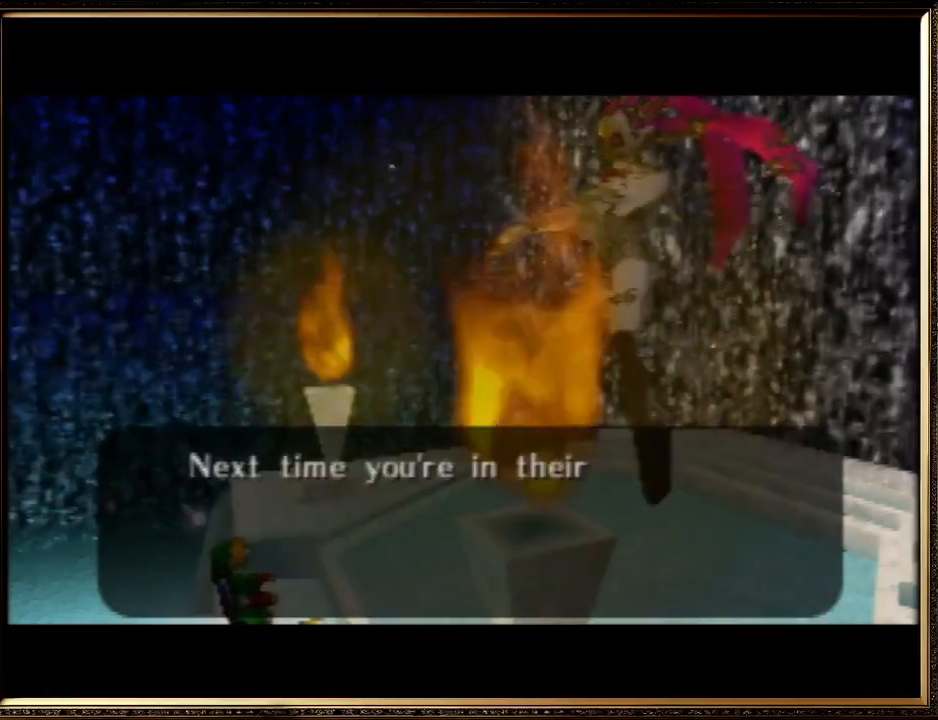
{"buttons": ["A", "B"], "left_stick": "center", "events": [[33, "B", "down"], [100, "B", "up"], [133, "A", "up"], [233, "A", "down"], [267, "B", "down"], [367, "A", "up"], [367, "B", "up"], [467, "A", "down"], [467, "B", "down"]]}
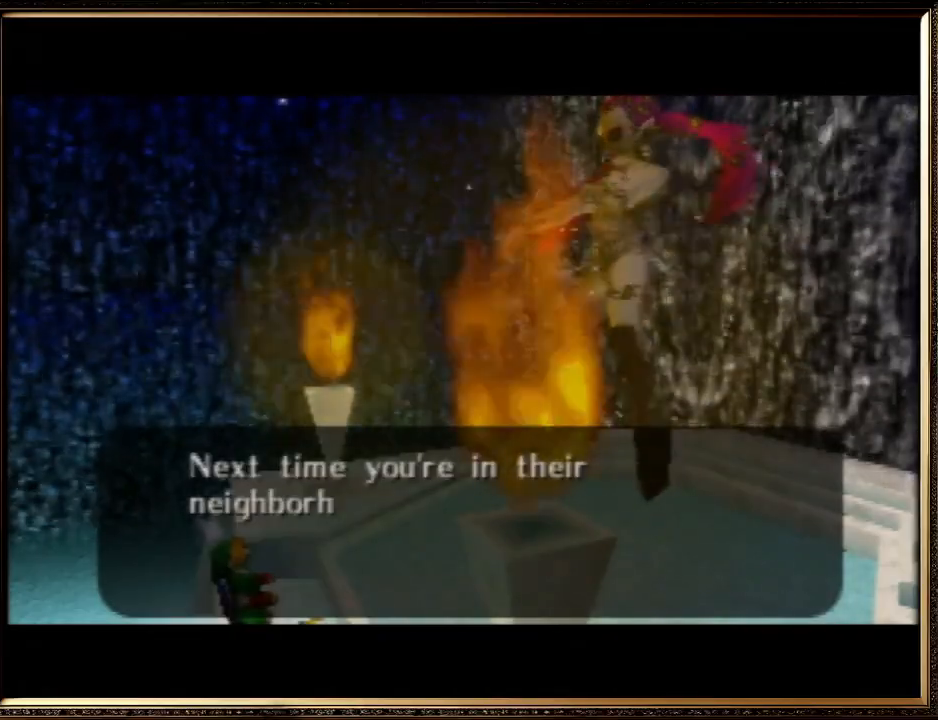
{"buttons": [], "left_stick": "center", "events": [[67, "B", "up"], [100, "A", "up"], [200, "A", "down"], [233, "B", "down"], [300, "A", "up"], [300, "B", "up"], [400, "A", "down"], [400, "B", "down"], [500, "A", "up"], [500, "B", "up"]]}
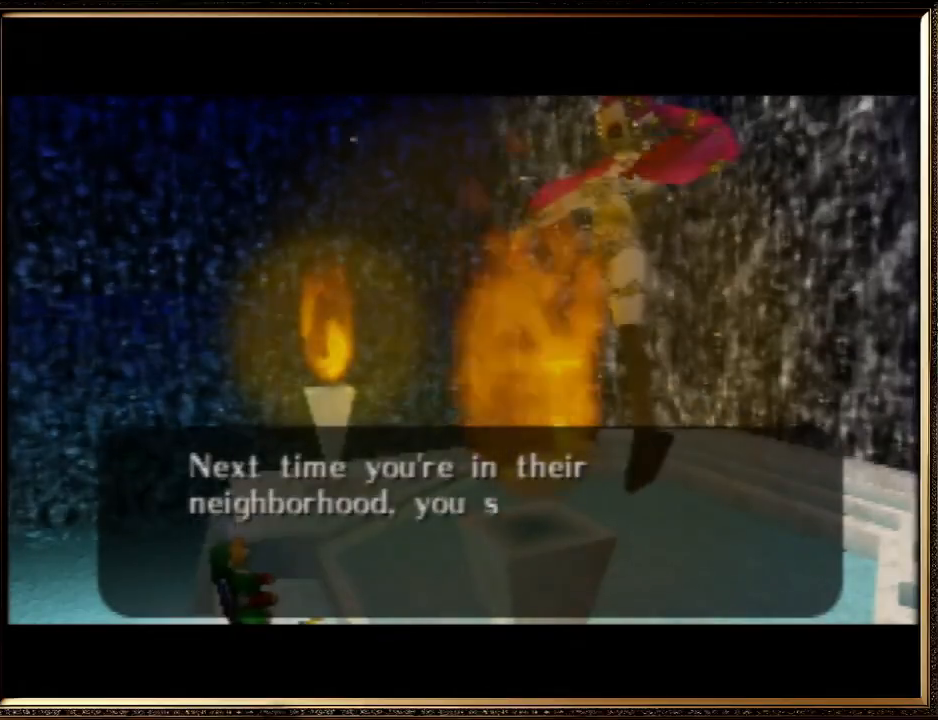
{"buttons": ["A"], "left_stick": "center", "events": [[100, "A", "down"], [100, "B", "down"], [233, "A", "up"], [233, "B", "up"], [367, "B", "down"], [400, "B", "up"], [500, "A", "down"]]}
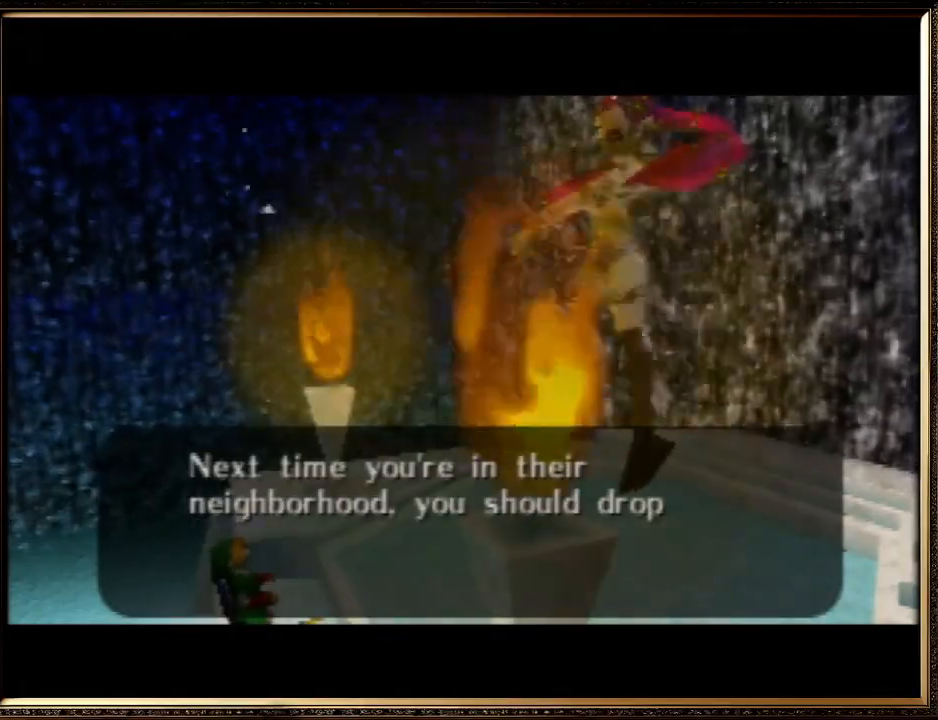
{"buttons": [], "left_stick": "center", "events": [[33, "B", "down"], [100, "A", "up"], [100, "B", "up"], [233, "A", "down"], [233, "B", "down"], [300, "A", "up"], [300, "B", "up"], [400, "A", "down"], [400, "B", "down"], [500, "A", "up"], [500, "B", "up"]]}
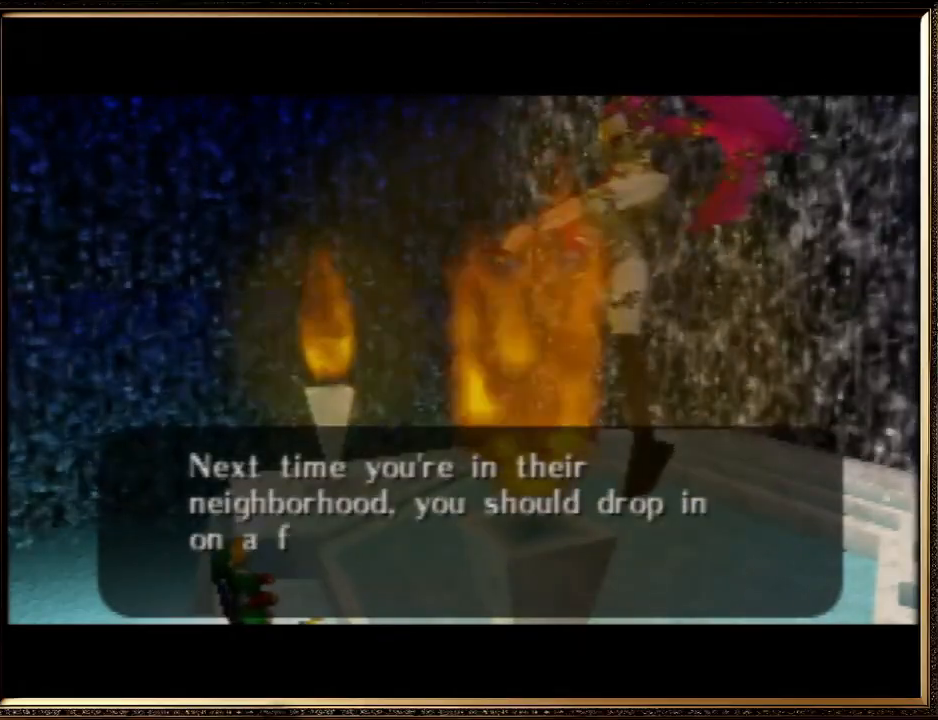
{"buttons": ["A", "B"], "left_stick": "center", "events": [[100, "A", "down"], [100, "B", "down"], [200, "A", "up"], [200, "B", "up"], [300, "A", "down"], [300, "B", "down"], [367, "A", "up"], [367, "B", "up"], [467, "A", "down"], [500, "B", "down"]]}
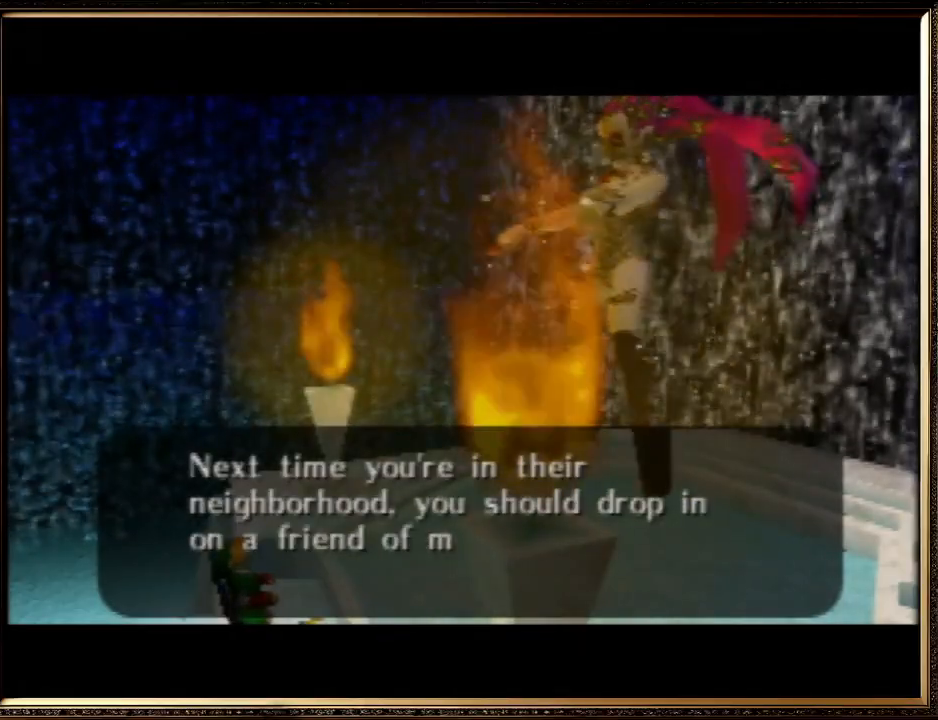
{"buttons": [], "left_stick": "center", "events": [[67, "A", "up"], [67, "B", "up"], [167, "A", "down"], [200, "B", "down"], [267, "B", "up"], [300, "A", "up"], [367, "A", "down"], [367, "B", "down"], [467, "A", "up"], [467, "B", "up"]]}
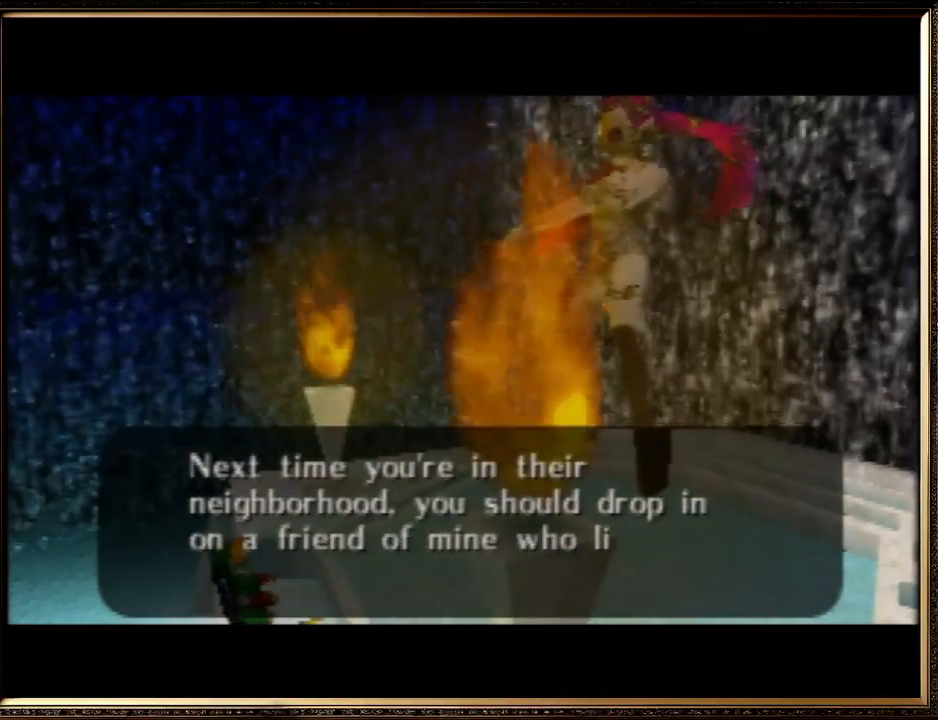
{"buttons": ["A", "B"], "left_stick": "center", "events": [[67, "A", "down"], [100, "B", "down"], [167, "B", "up"], [200, "A", "up"], [267, "A", "down"], [300, "B", "down"], [367, "B", "up"], [400, "A", "up"], [467, "A", "down"], [467, "B", "down"]]}
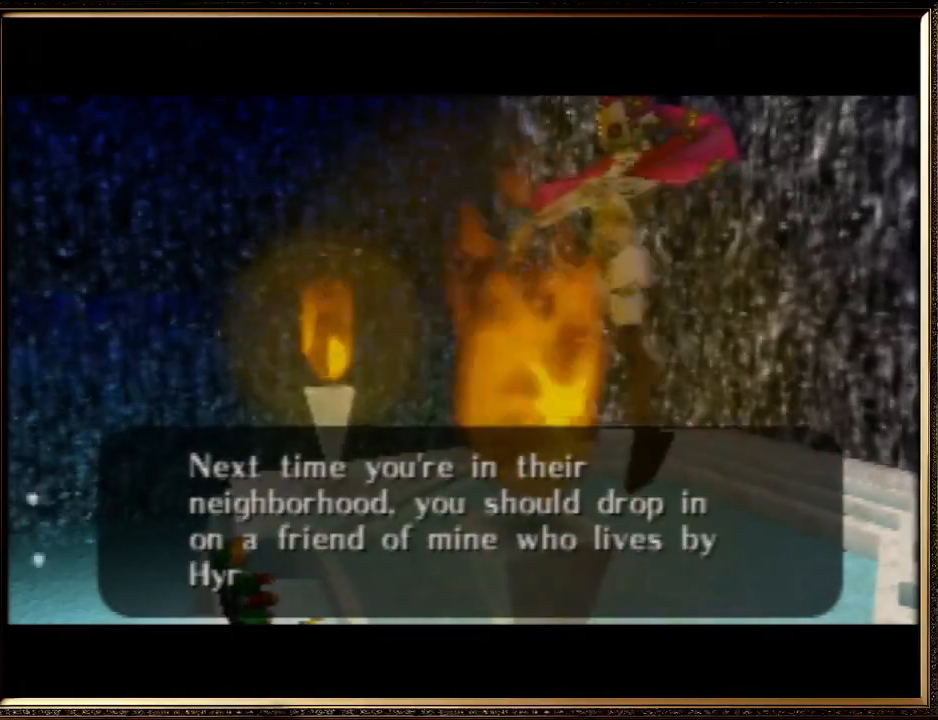
{"buttons": [], "left_stick": "center", "events": [[33, "B", "up"], [67, "A", "up"], [167, "A", "down"], [200, "B", "down"], [300, "B", "up"], [333, "A", "up"], [367, "A", "down"], [367, "B", "down"], [467, "A", "up"], [467, "B", "up"]]}
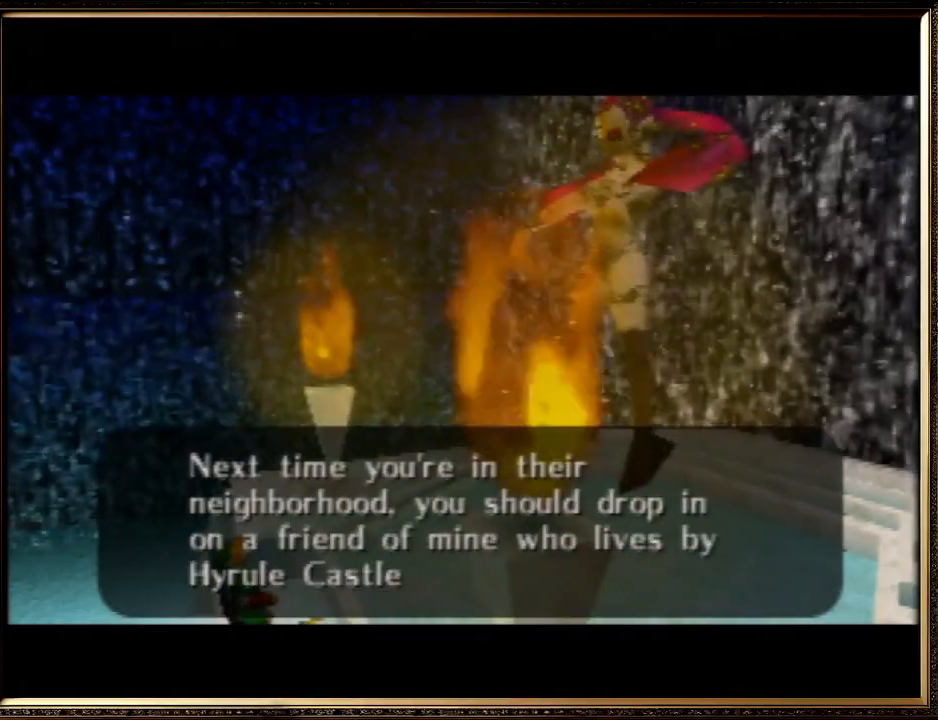
{"buttons": [], "left_stick": "center", "events": [[67, "A", "down"], [100, "B", "down"], [267, "A", "up"], [267, "B", "up"], [367, "A", "down"], [367, "B", "down"], [467, "B", "up"], [500, "A", "up"]]}
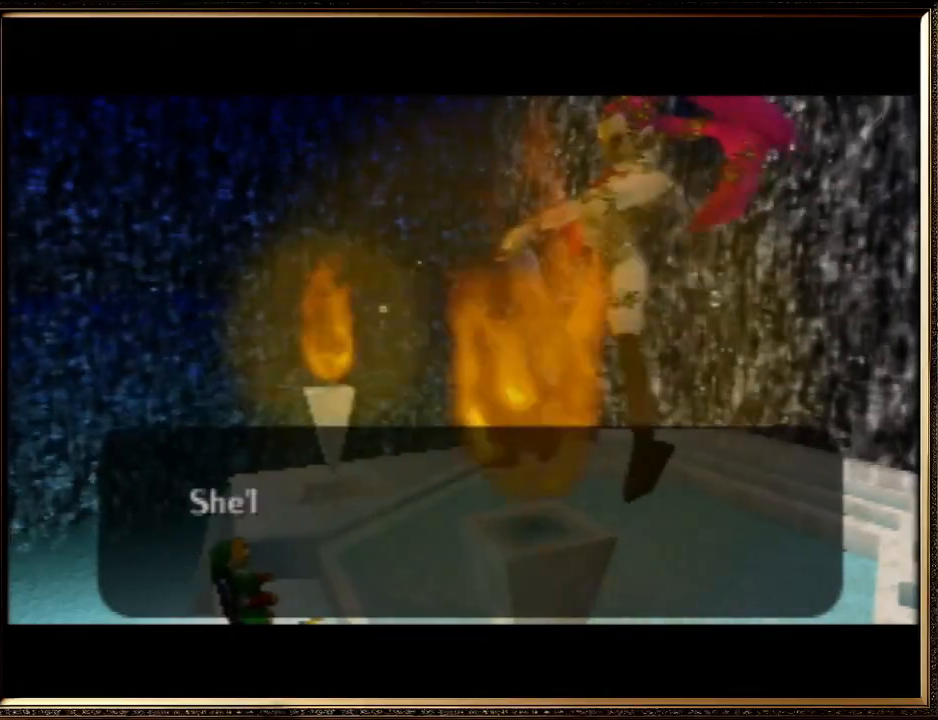
{"buttons": ["A", "B"], "left_stick": "center", "events": [[133, "A", "down"], [167, "B", "down"], [300, "A", "up"], [300, "B", "up"], [400, "A", "down"], [400, "B", "down"]]}
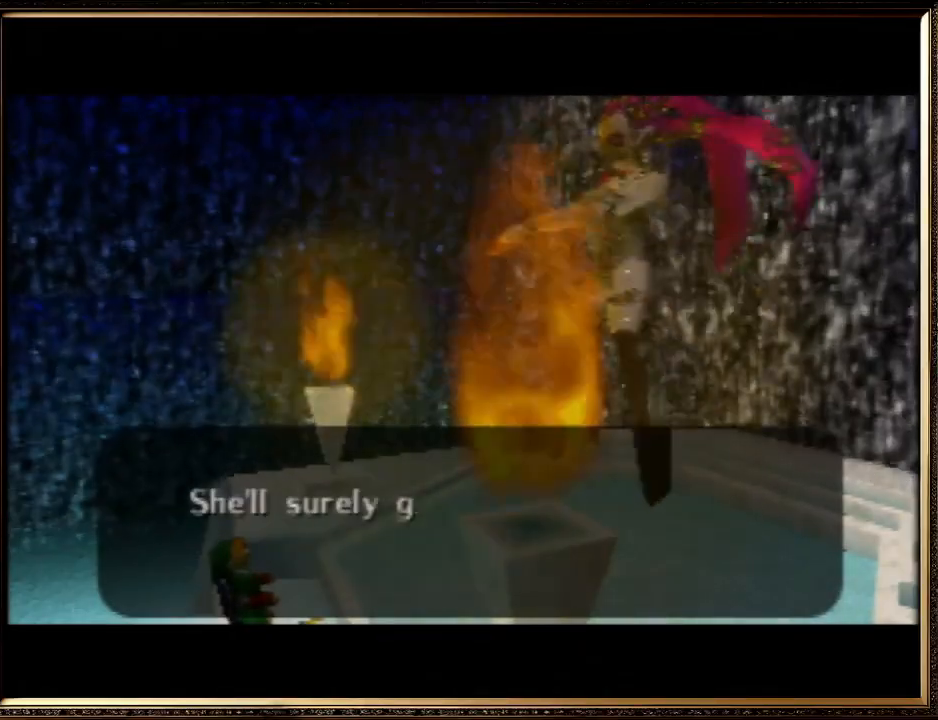
{"buttons": [], "left_stick": "center", "events": [[133, "B", "up"], [167, "A", "up"], [300, "A", "down"], [300, "B", "down"], [467, "A", "up"], [467, "B", "up"]]}
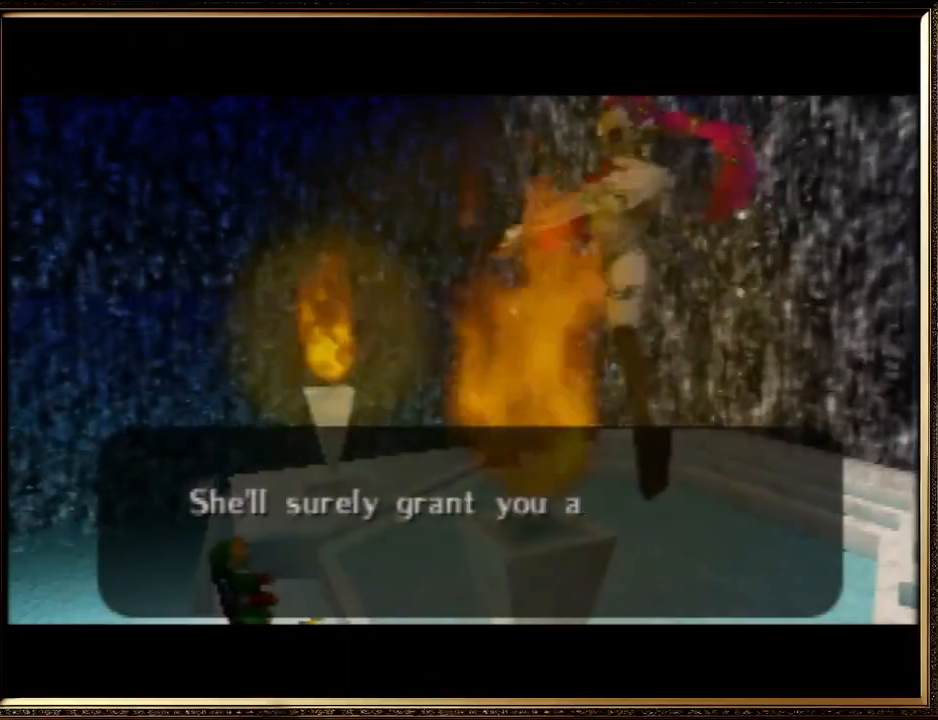
{"buttons": ["A", "B"], "left_stick": "center", "events": [[67, "A", "down"], [100, "B", "down"], [333, "A", "up"], [333, "B", "up"], [433, "A", "down"], [433, "B", "down"]]}
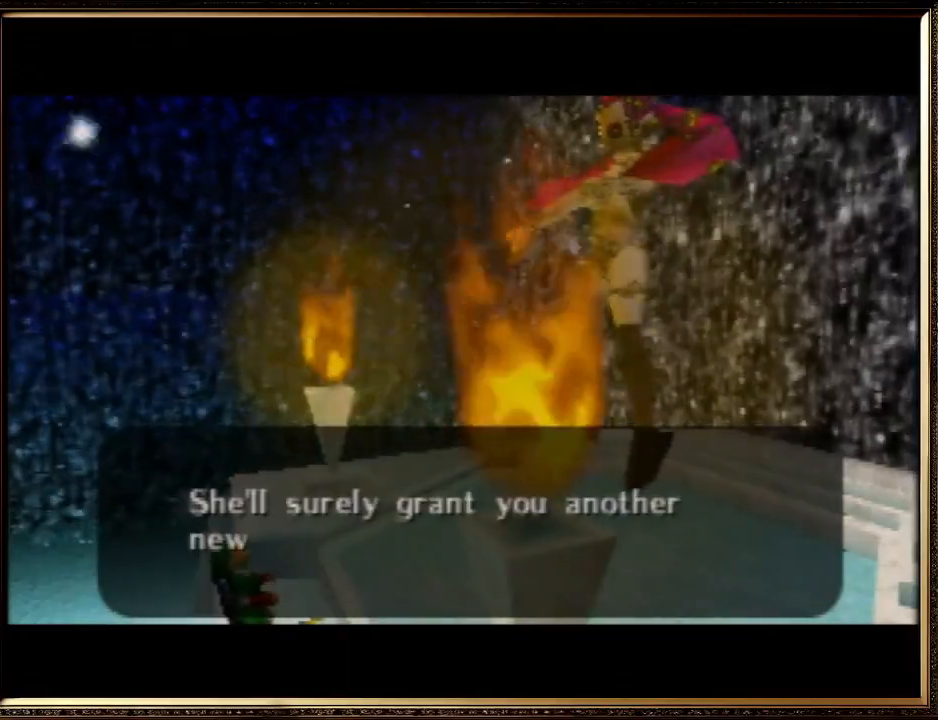
{"buttons": ["A", "B"], "left_stick": "center", "events": [[100, "B", "up"], [133, "A", "up"], [200, "A", "down"], [200, "B", "down"], [367, "A", "up"], [367, "B", "up"], [467, "A", "down"], [467, "B", "down"]]}
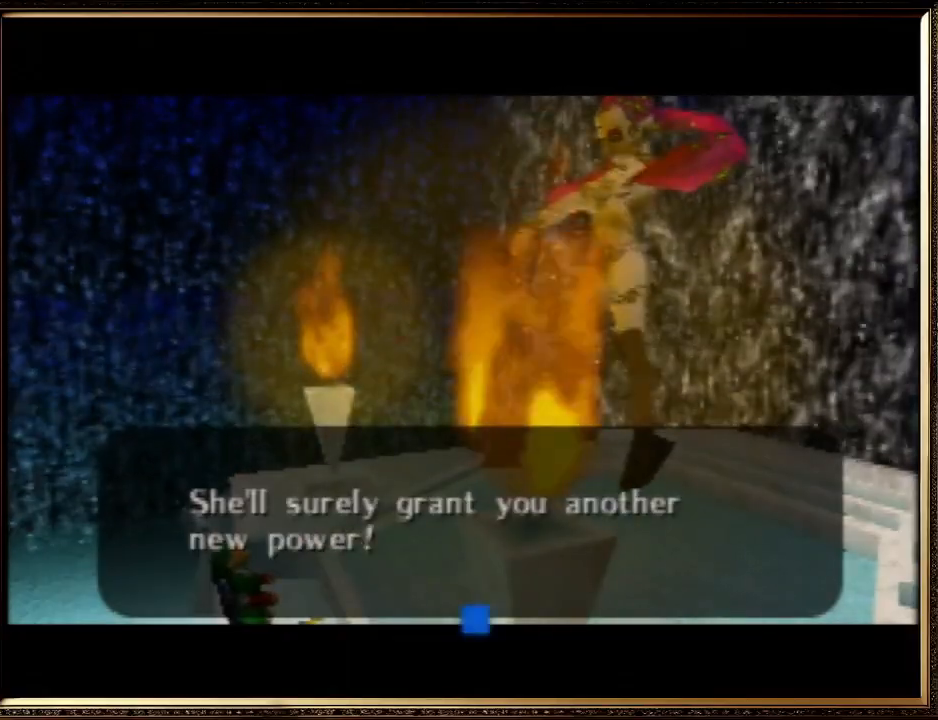
{"buttons": ["A"], "left_stick": "center", "events": [[67, "B", "up"], [100, "A", "up"], [167, "A", "down"], [167, "B", "down"], [300, "A", "up"], [300, "B", "up"], [367, "A", "down"], [400, "B", "down"], [500, "B", "up"]]}
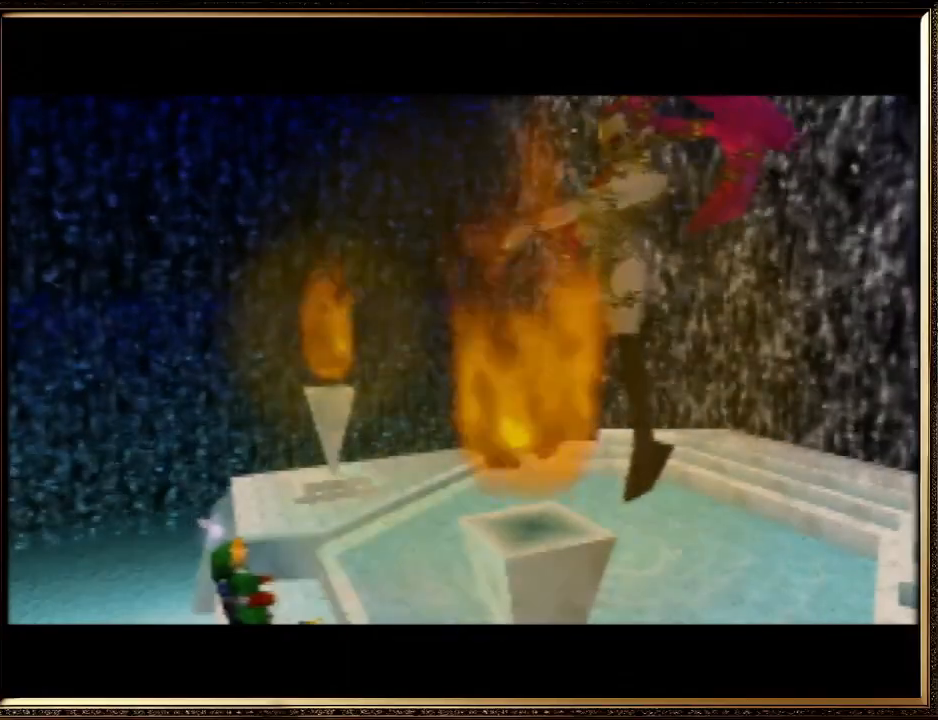
{"buttons": [], "left_stick": "center", "events": [[33, "A", "up"], [133, "A", "down"], [133, "B", "down"], [233, "B", "up"], [267, "A", "up"], [367, "A", "down"], [400, "B", "down"], [467, "A", "up"], [467, "B", "up"]]}
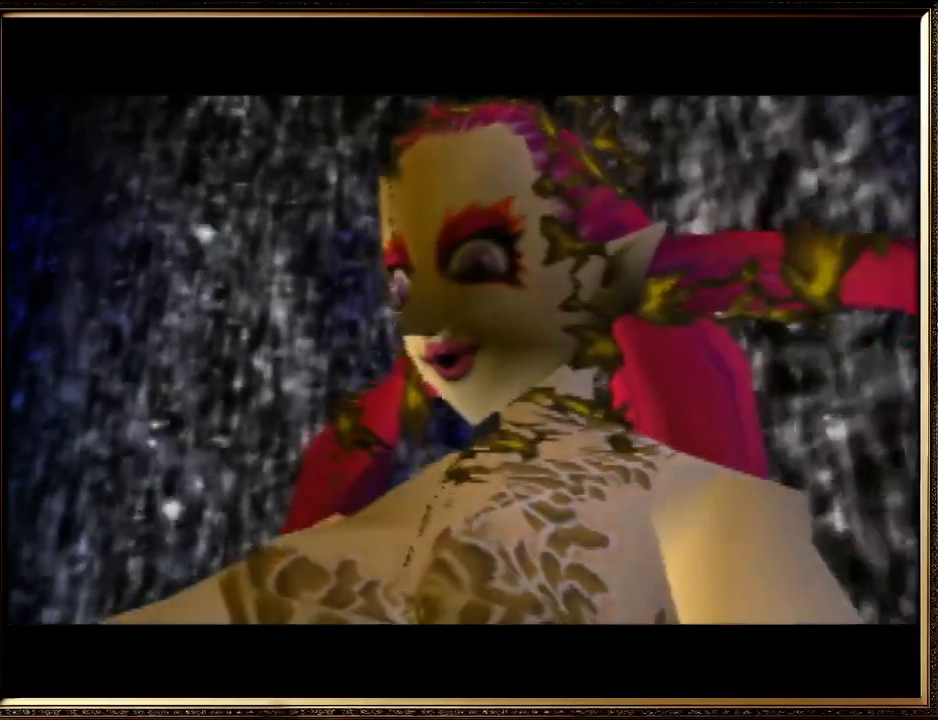
{"buttons": [], "left_stick": "center", "events": [[100, "A", "down"], [100, "B", "down"], [200, "B", "up"], [233, "A", "up"], [333, "A", "down"], [333, "B", "down"], [433, "A", "up"], [433, "B", "up"]]}
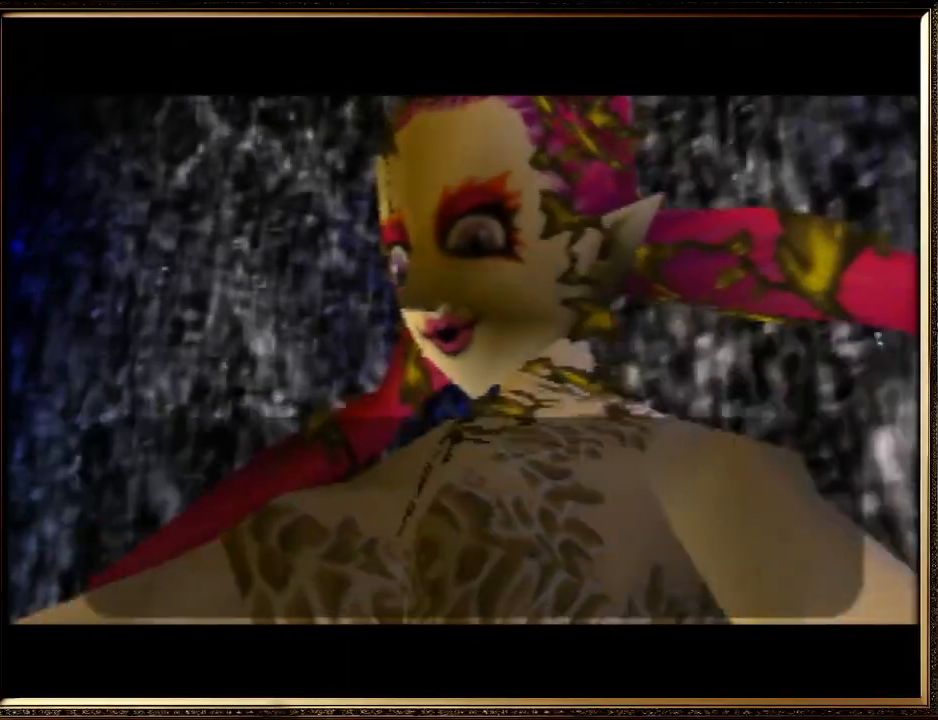
{"buttons": ["A", "B"], "left_stick": "center", "events": [[33, "A", "down"], [33, "B", "down"], [133, "B", "up"], [167, "A", "up"], [267, "A", "down"], [267, "B", "down"], [367, "A", "up"], [367, "B", "up"], [433, "A", "down"], [433, "B", "down"]]}
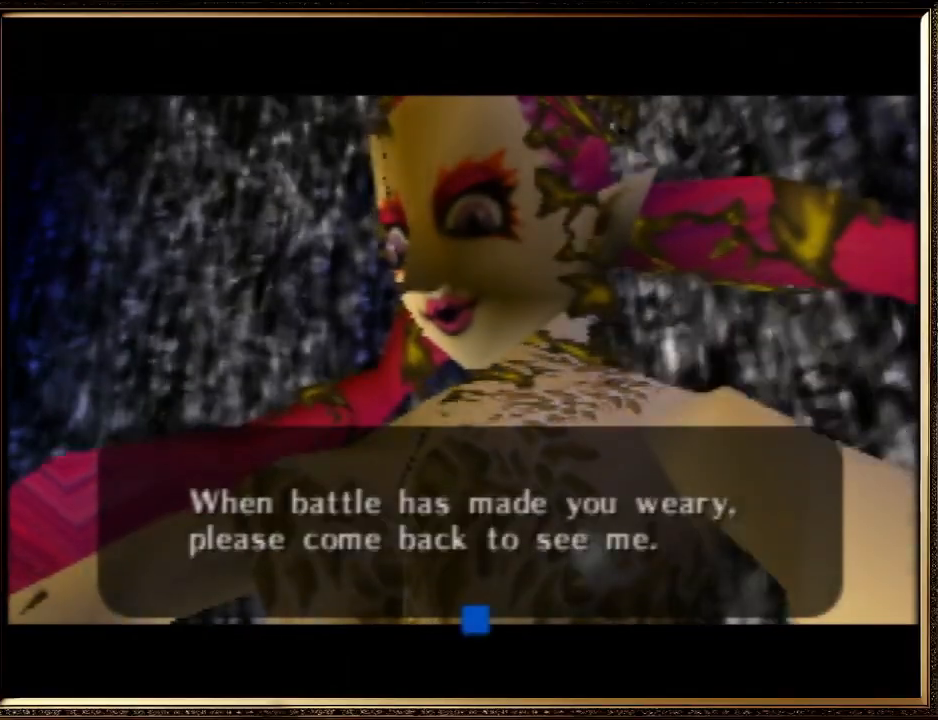
{"buttons": [], "left_stick": "center", "events": [[67, "A", "up"], [67, "B", "up"], [167, "A", "down"], [200, "B", "down"], [267, "B", "up"], [300, "A", "up"], [367, "A", "down"], [367, "B", "down"], [467, "B", "up"], [500, "A", "up"]]}
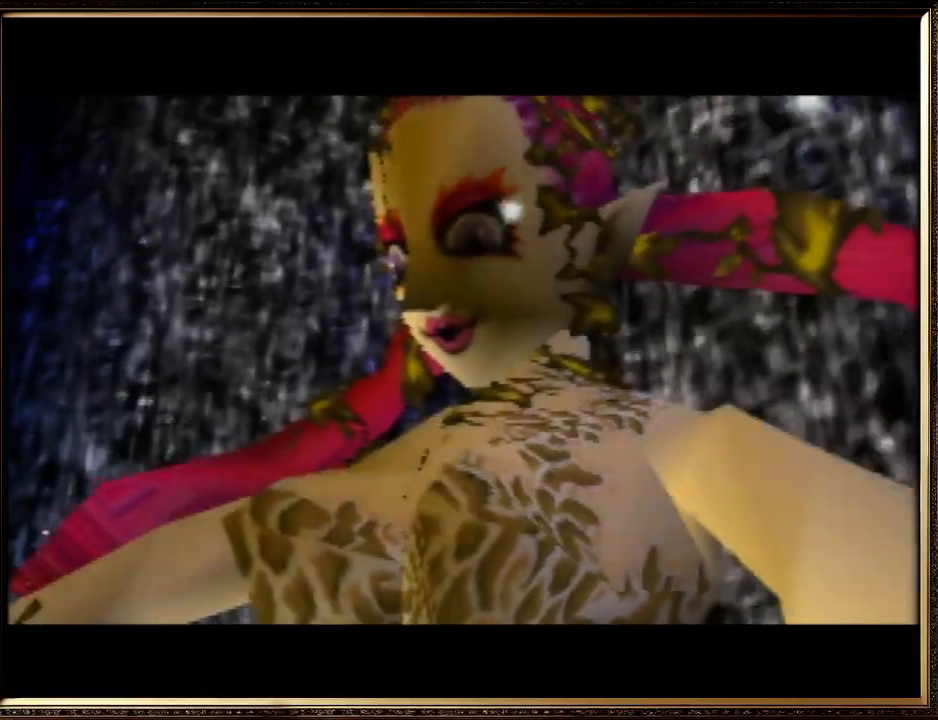
{"buttons": ["A", "B"], "left_stick": "center", "events": [[67, "A", "down"], [67, "B", "down"], [200, "A", "up"], [200, "B", "up"], [300, "A", "down"], [333, "B", "down"], [433, "A", "up"], [433, "B", "up"], [500, "A", "down"], [500, "B", "down"]]}
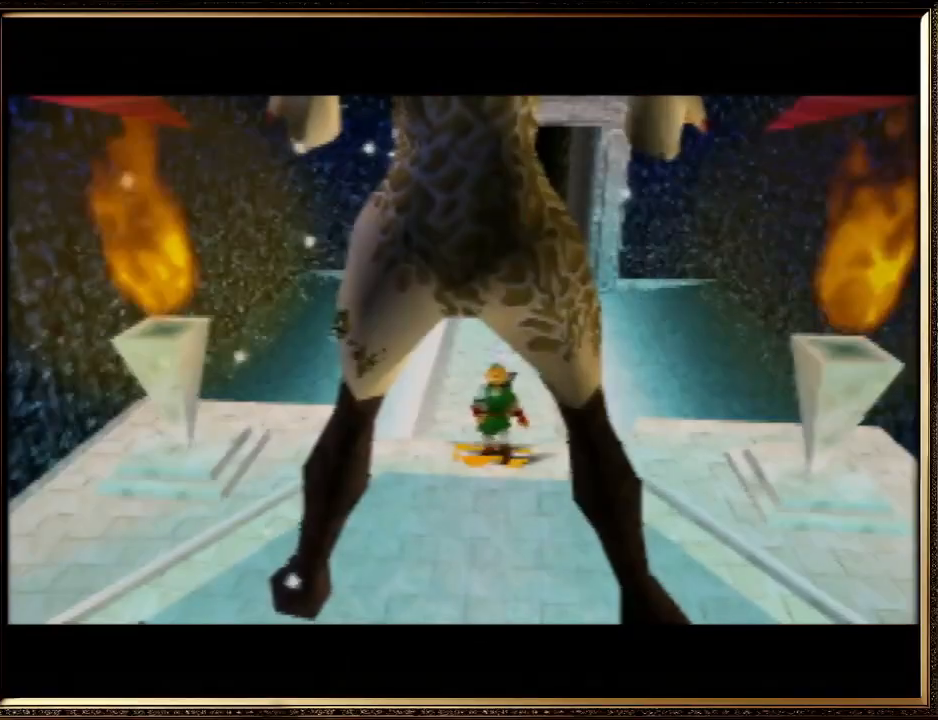
{"buttons": ["B"], "left_stick": "center", "events": [[133, "B", "up"], [167, "A", "up"], [233, "A", "down"], [267, "B", "down"], [300, "A", "up"], [367, "B", "up"], [467, "A", "down"], [467, "B", "down"], [500, "A", "up"]]}
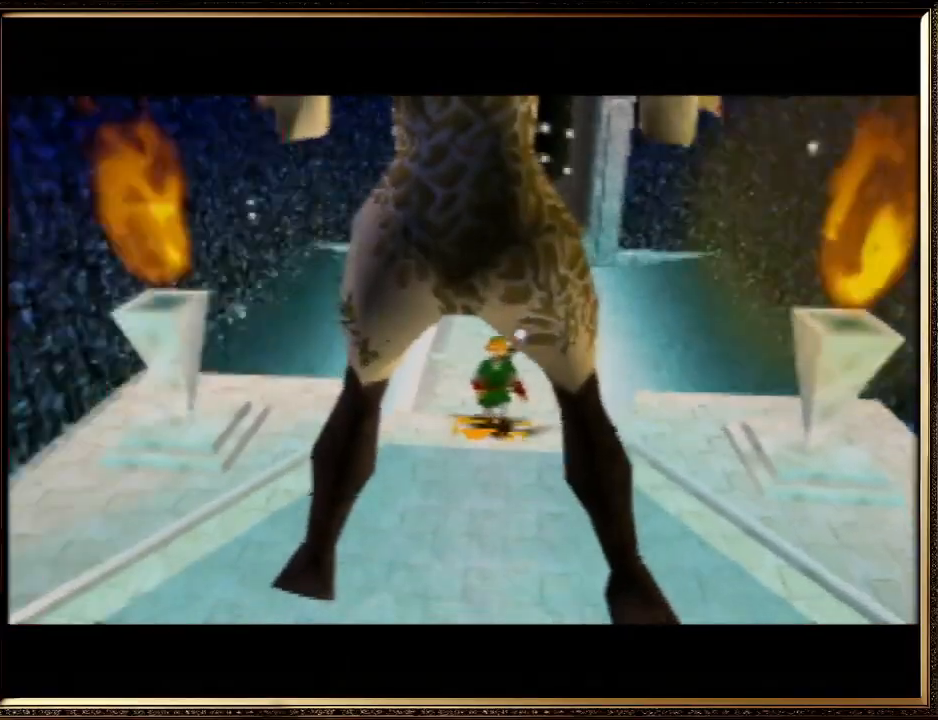
{"buttons": [], "left_stick": "center", "events": [[33, "B", "up"], [100, "A", "down"], [167, "B", "down"], [200, "A", "up"], [233, "B", "up"], [300, "A", "down"], [333, "A", "up"], [333, "B", "down"], [367, "B", "up"]]}
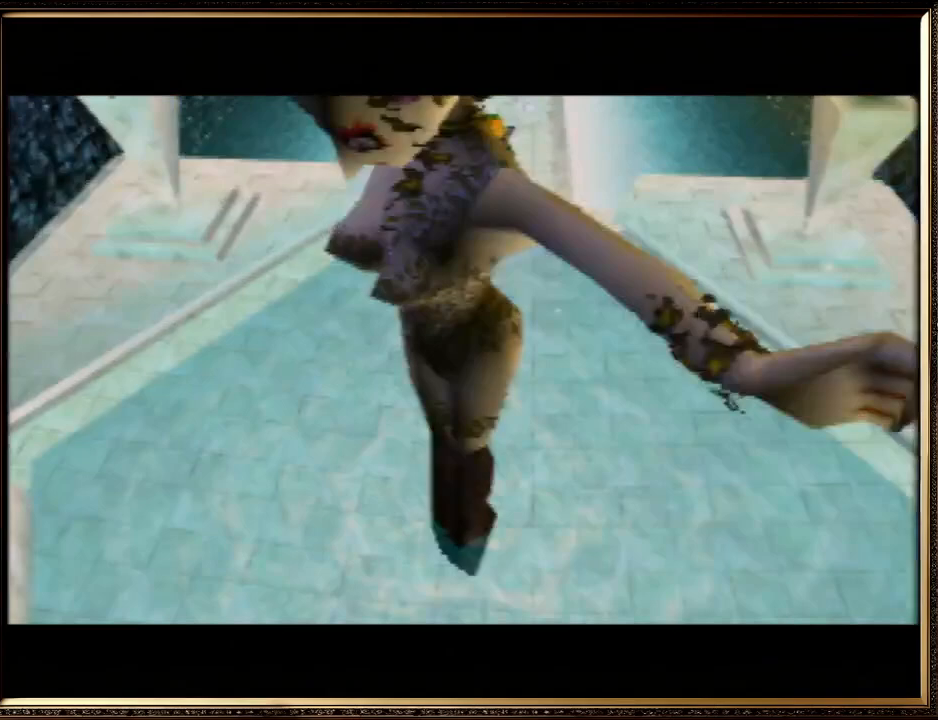
{"buttons": [], "left_stick": "center", "events": []}
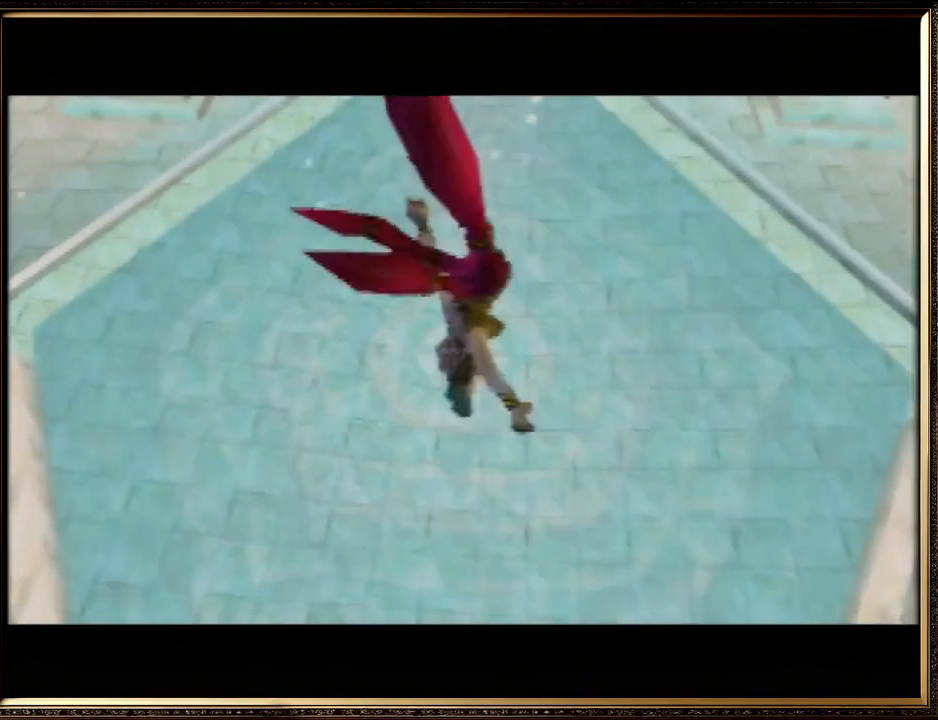
{"buttons": [], "left_stick": "center", "events": []}
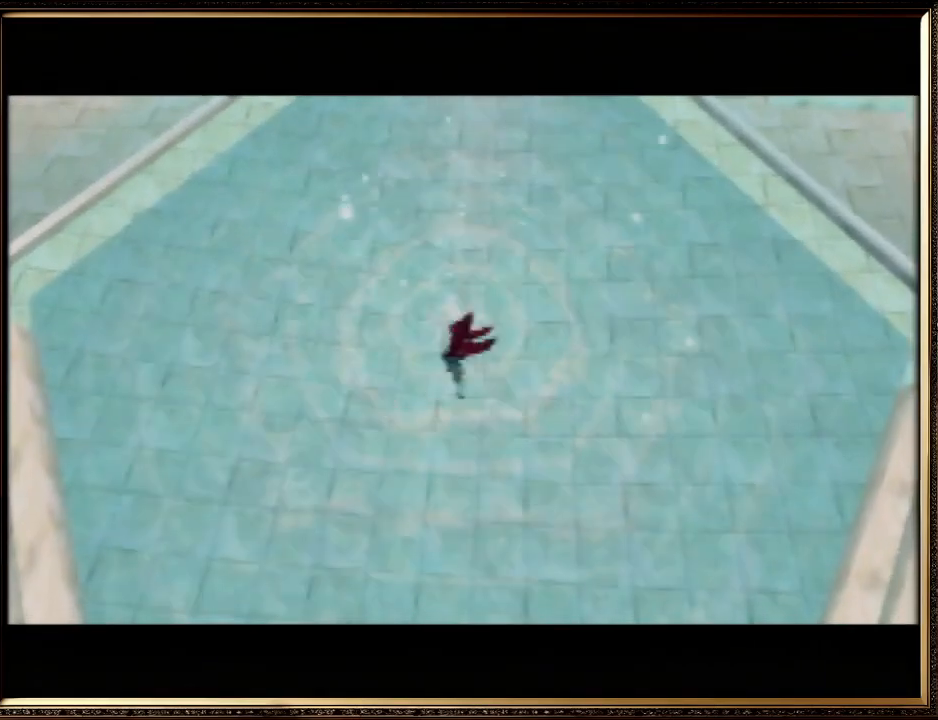
{"buttons": [], "left_stick": "center", "events": []}
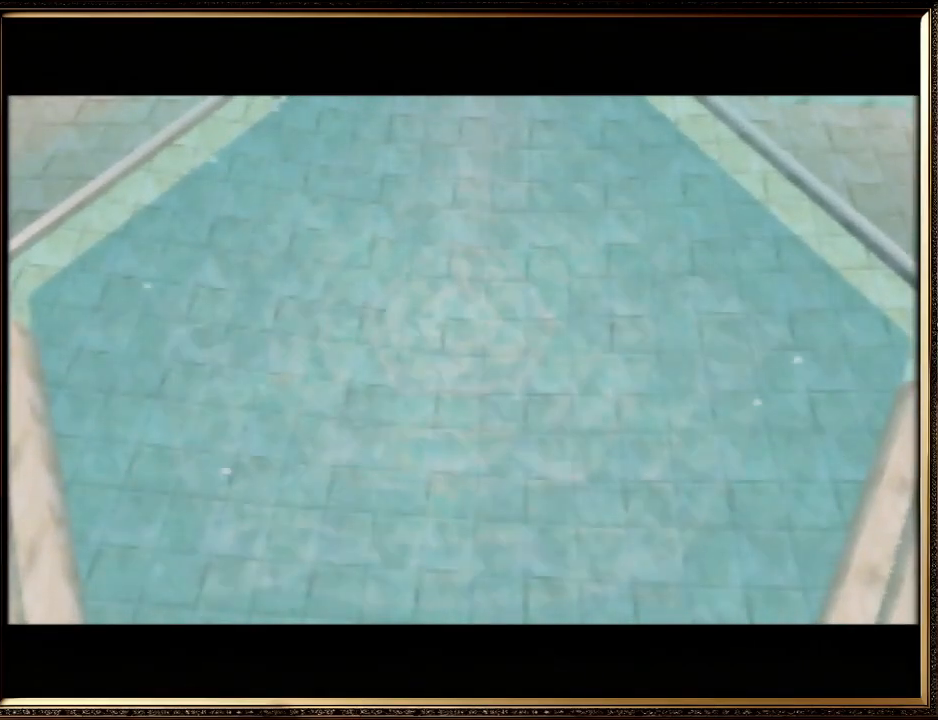
{"buttons": [], "left_stick": "center", "events": []}